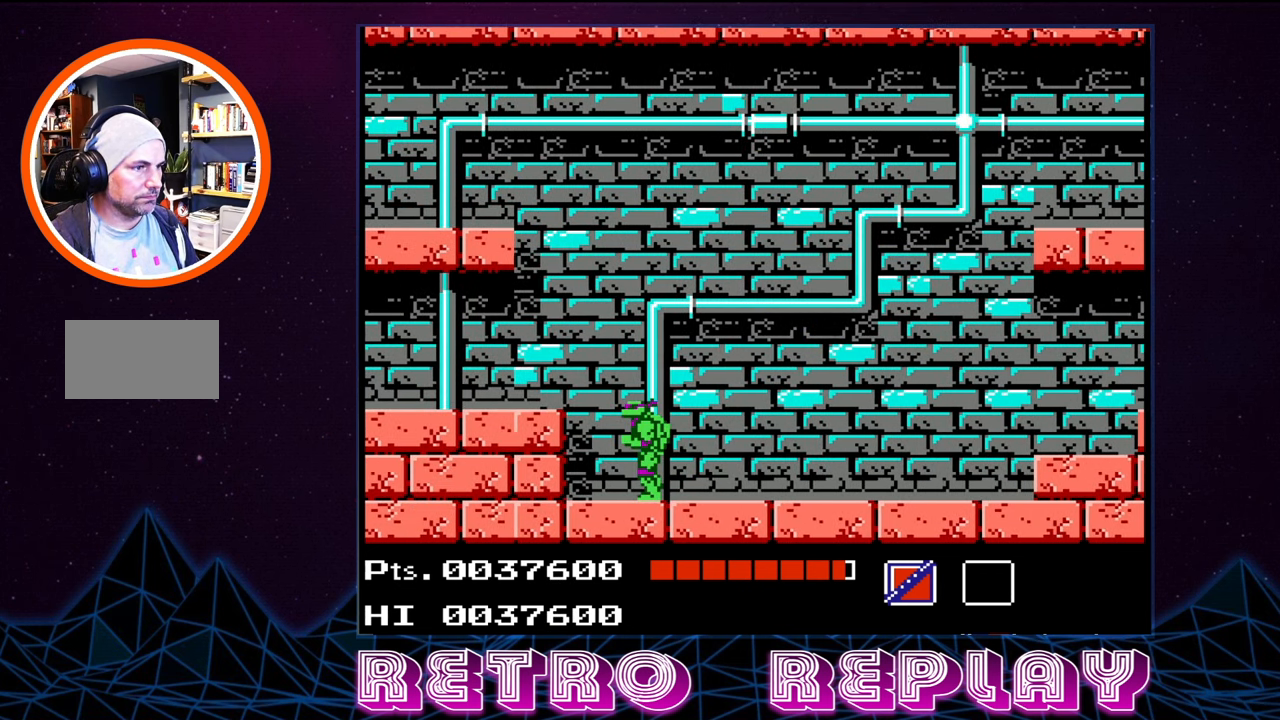
Gameplay with a controller (Nintendo layout); each line is a JSON object with the inputs held at the frame after it. "events" lists button and stick changes between this image and that frame as [ms after this image, input, new state], when the widget could be followed in between. Not read: L3 R3.
{"buttons": ["DPAD_LEFT"], "events": [[200, "A", "up"]]}
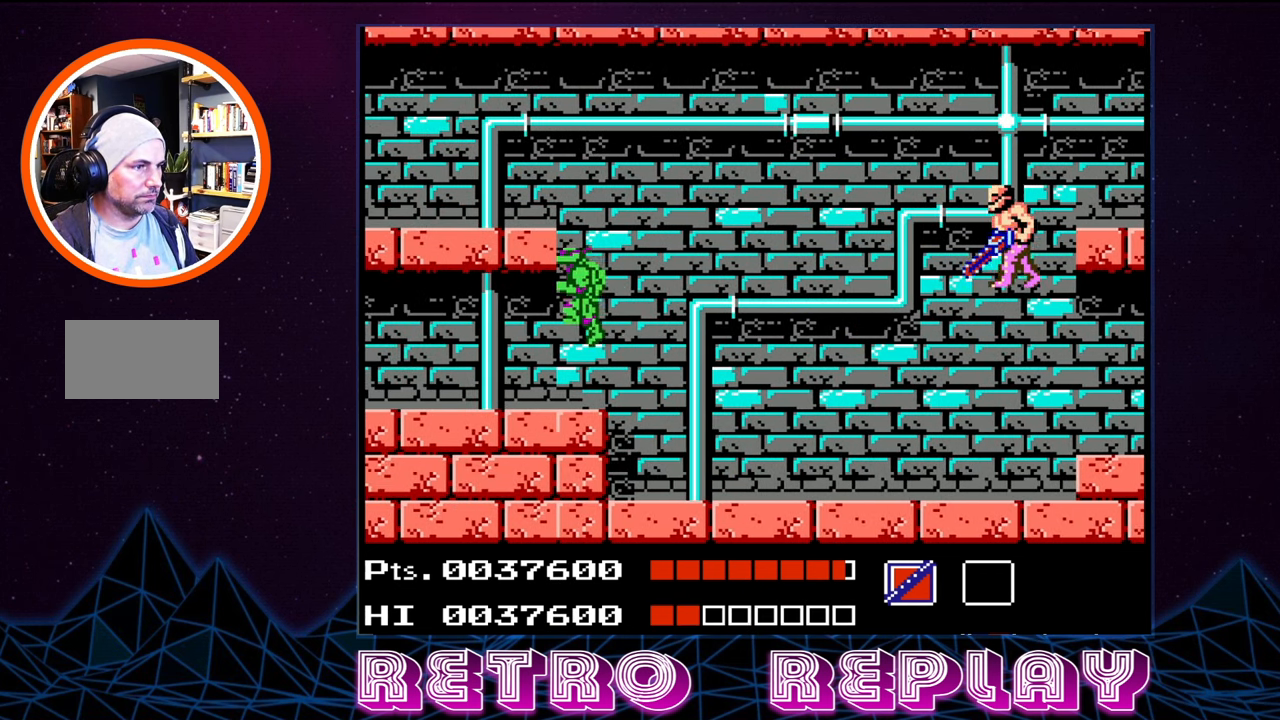
{"buttons": [], "events": [[250, "DPAD_LEFT", "up"], [367, "DPAD_RIGHT", "down"], [450, "DPAD_RIGHT", "up"]]}
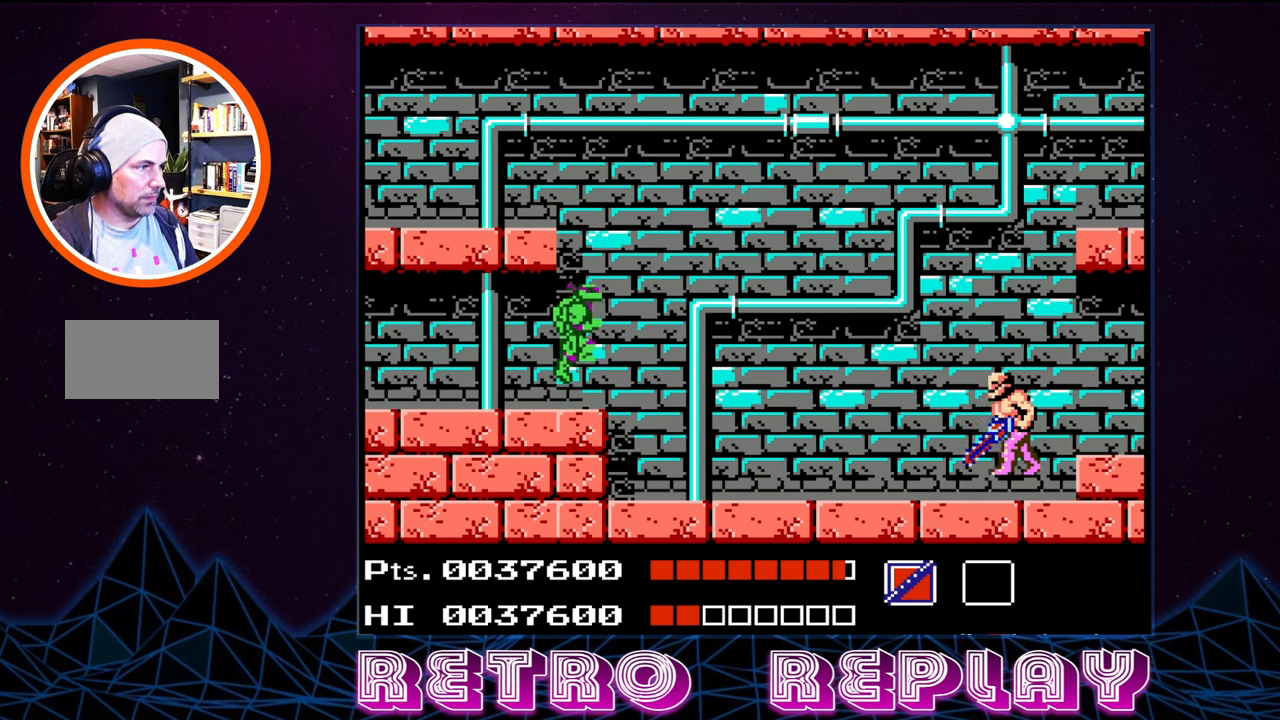
{"buttons": [], "events": []}
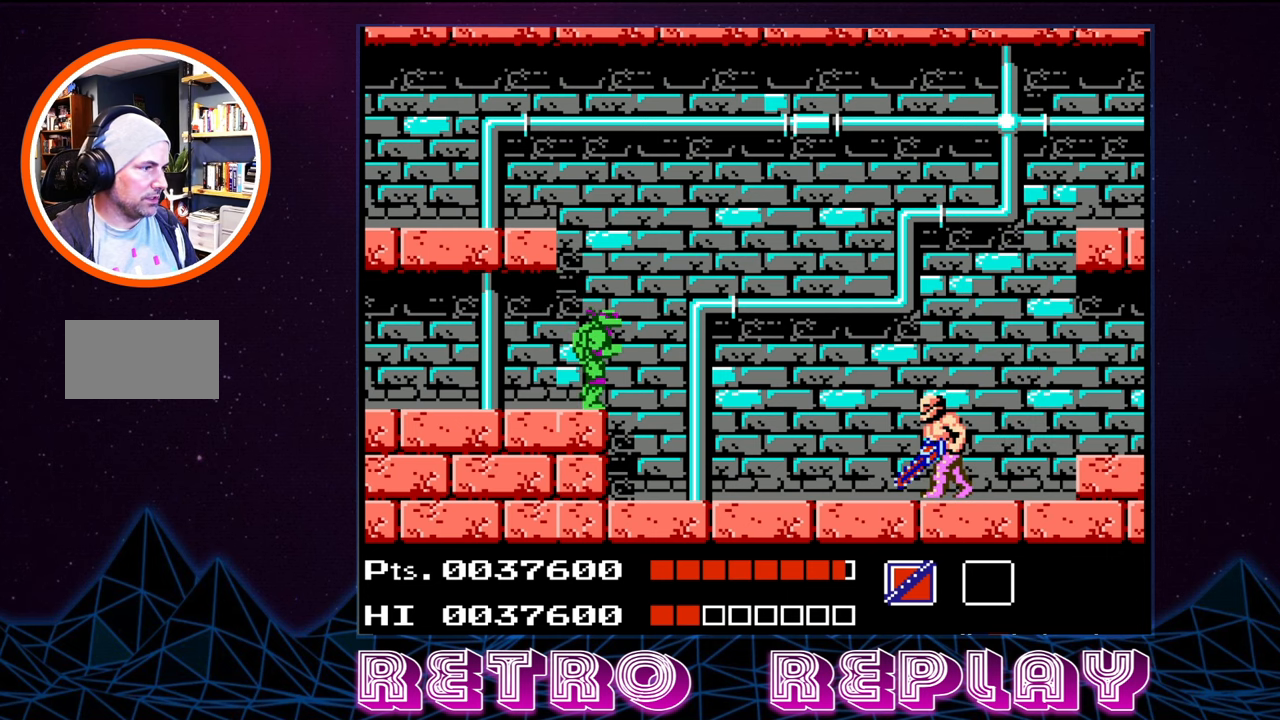
{"buttons": ["DPAD_DOWN"], "events": [[16, "DPAD_DOWN", "down"], [400, "B", "down"], [500, "B", "up"]]}
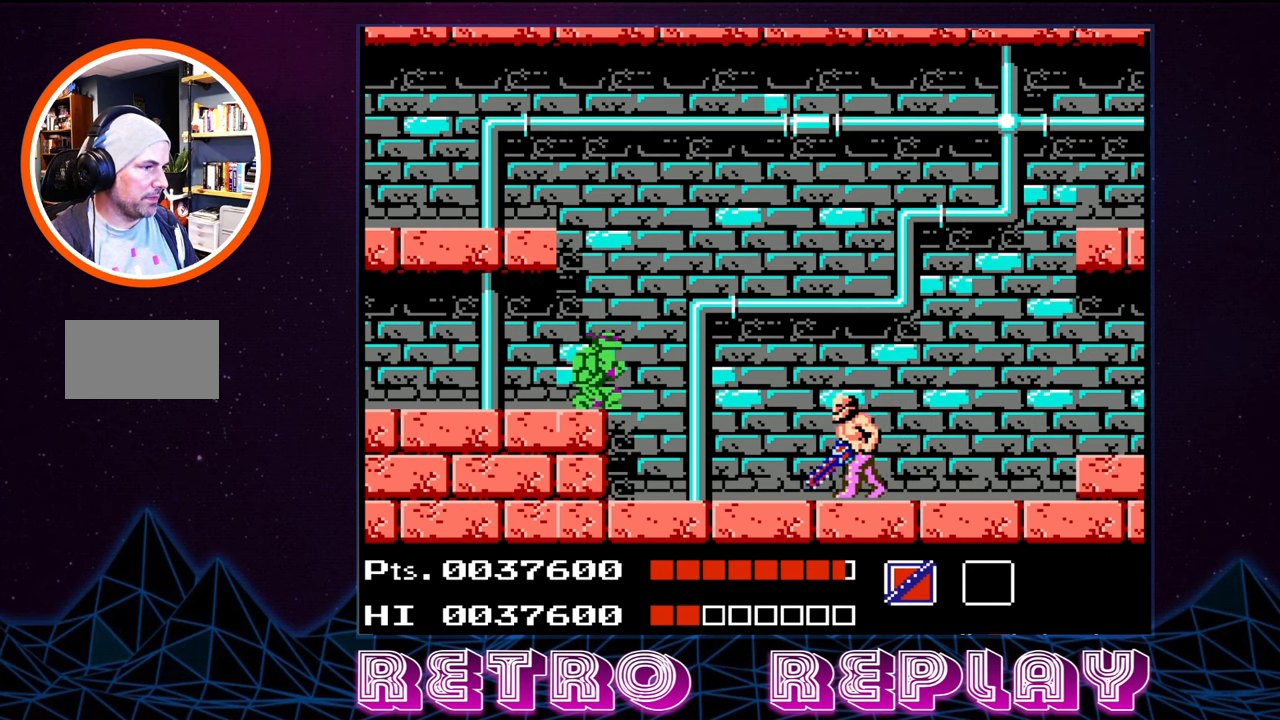
{"buttons": ["DPAD_DOWN"], "events": [[83, "B", "down"], [166, "B", "up"], [250, "B", "down"], [316, "B", "up"], [400, "B", "down"], [483, "B", "up"]]}
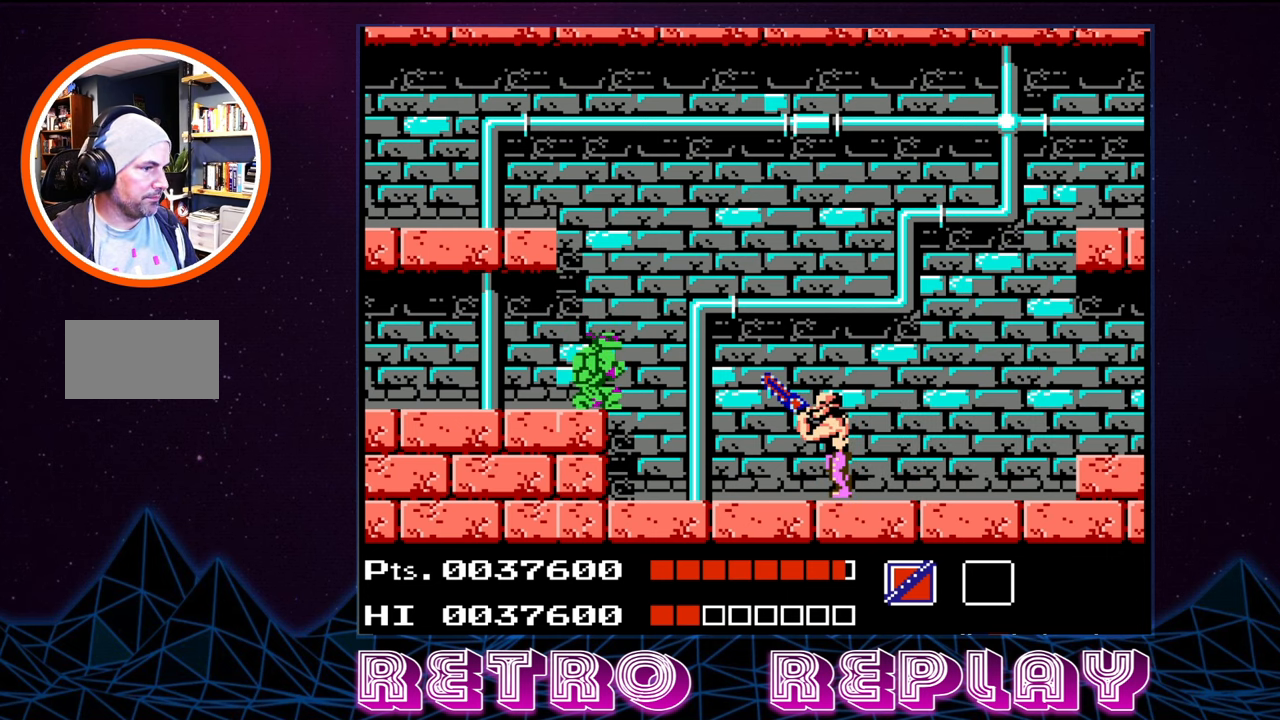
{"buttons": ["DPAD_DOWN"], "events": [[66, "B", "down"], [133, "B", "up"], [233, "B", "down"], [333, "B", "up"], [433, "B", "down"], [500, "B", "up"]]}
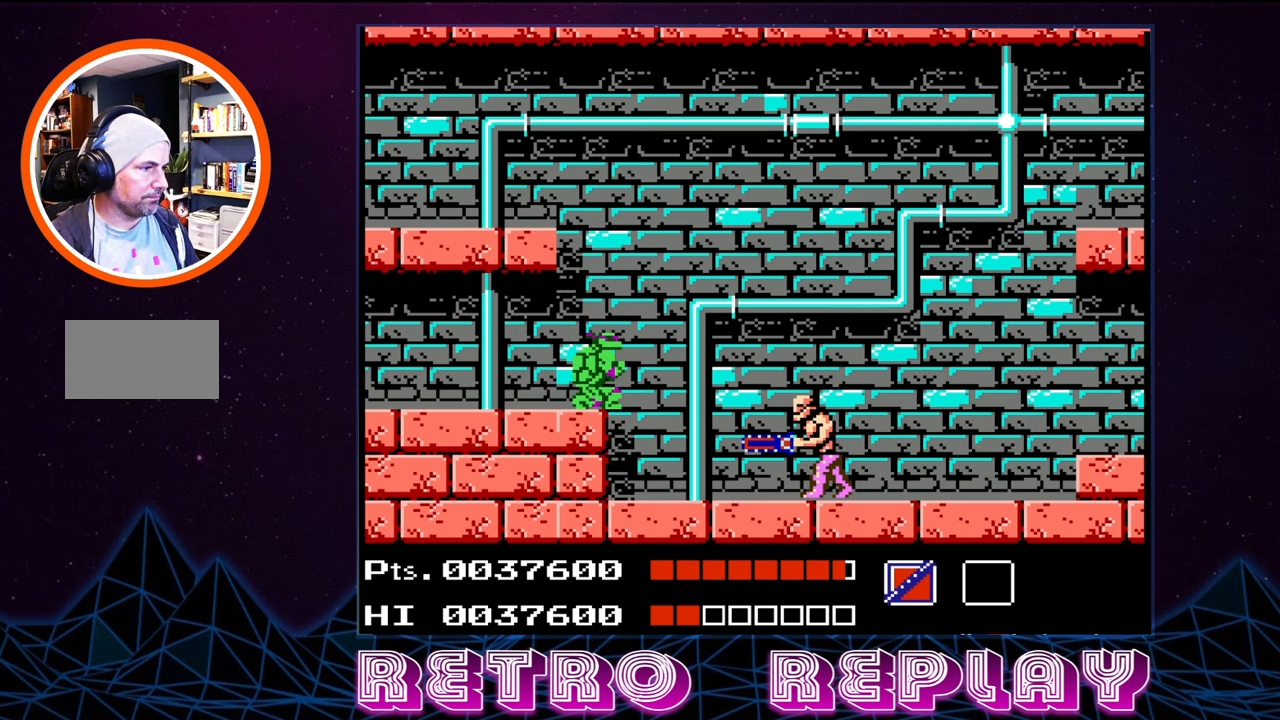
{"buttons": ["DPAD_DOWN"], "events": [[116, "B", "down"], [216, "B", "up"]]}
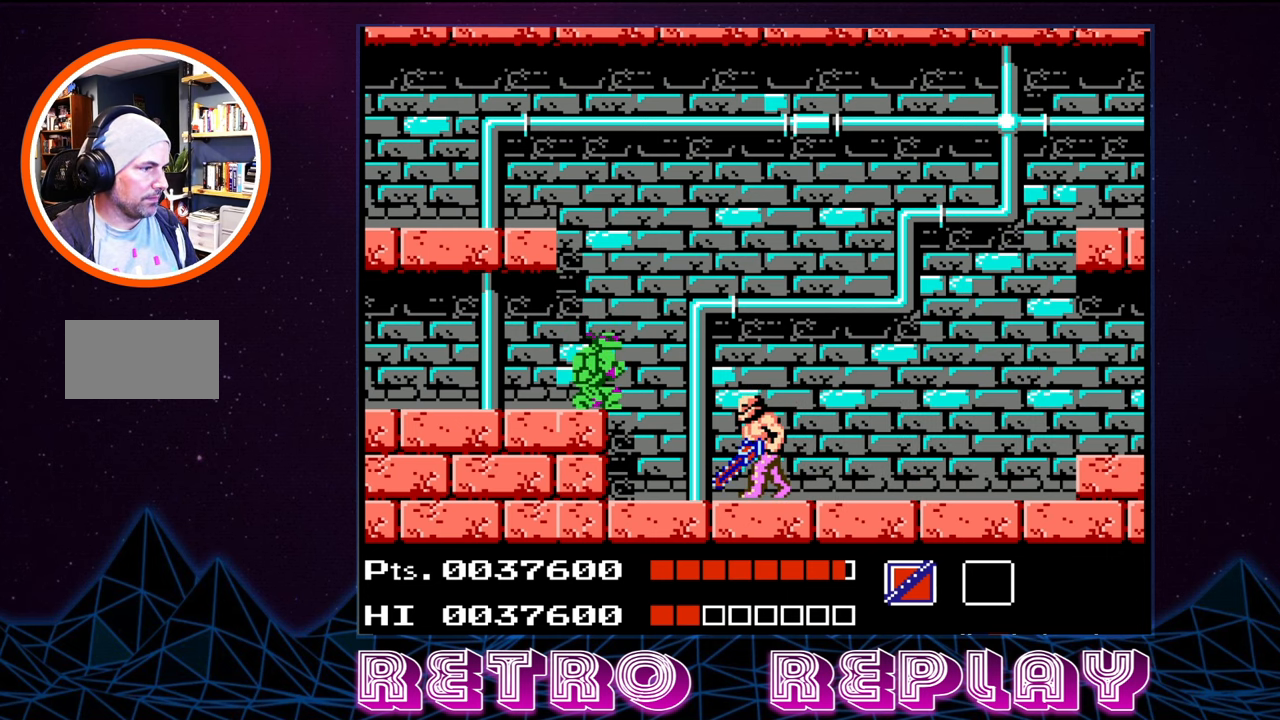
{"buttons": ["B", "DPAD_DOWN"], "events": [[166, "B", "down"], [250, "B", "up"], [333, "B", "down"], [383, "B", "up"], [450, "B", "down"]]}
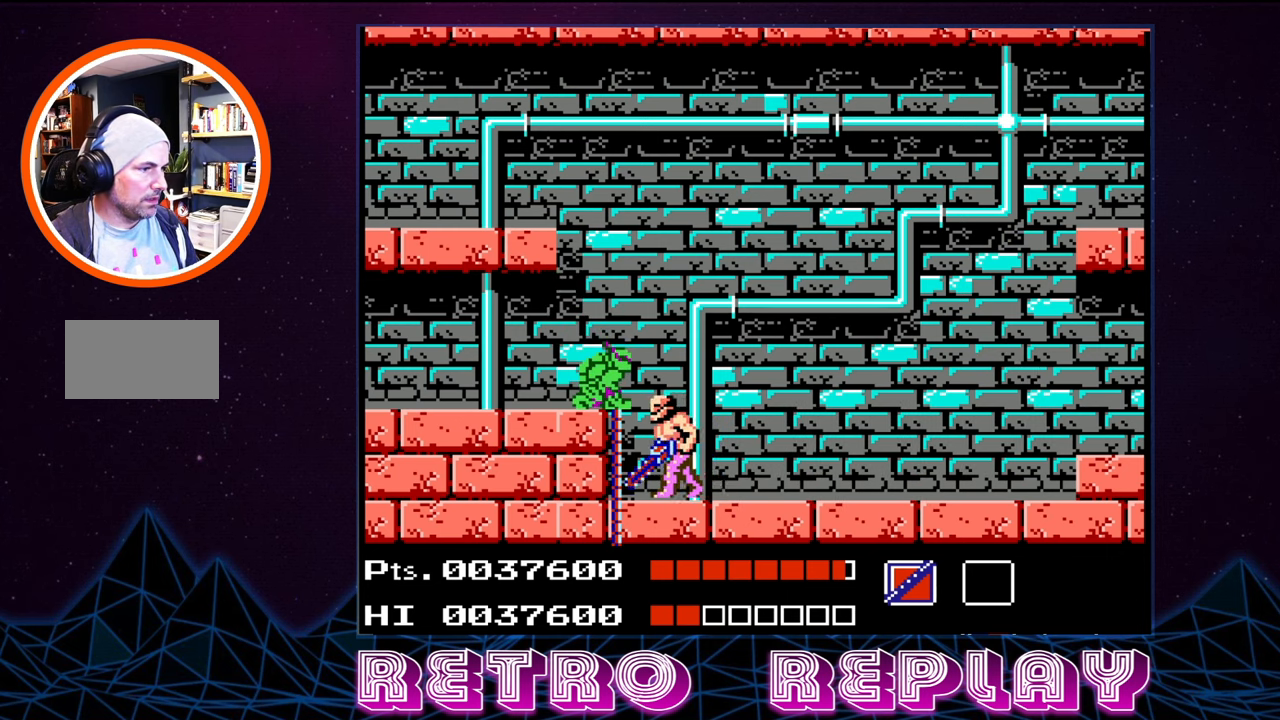
{"buttons": ["B", "DPAD_DOWN"], "events": [[33, "B", "up"], [100, "B", "down"], [150, "B", "up"], [233, "B", "down"], [300, "B", "up"], [366, "B", "down"], [433, "B", "up"], [500, "B", "down"]]}
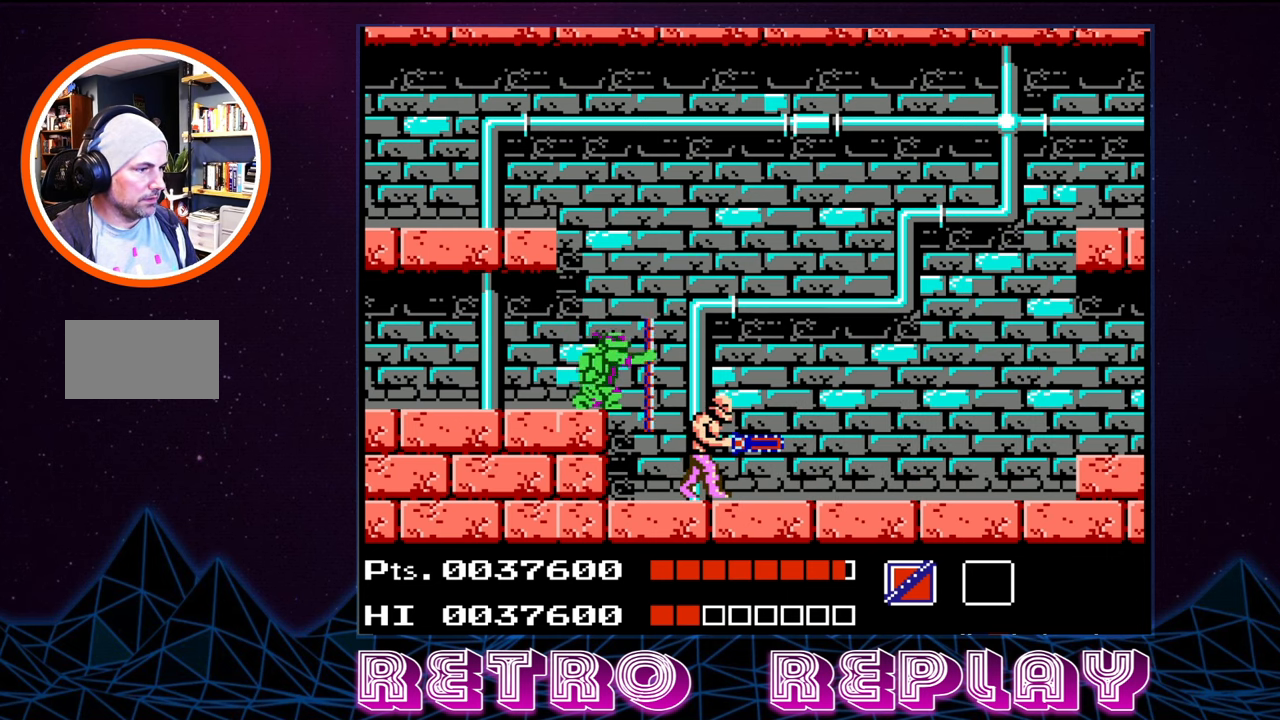
{"buttons": [], "events": [[83, "B", "up"], [166, "B", "down"], [233, "B", "up"], [233, "DPAD_DOWN", "up"], [383, "B", "down"], [500, "B", "up"]]}
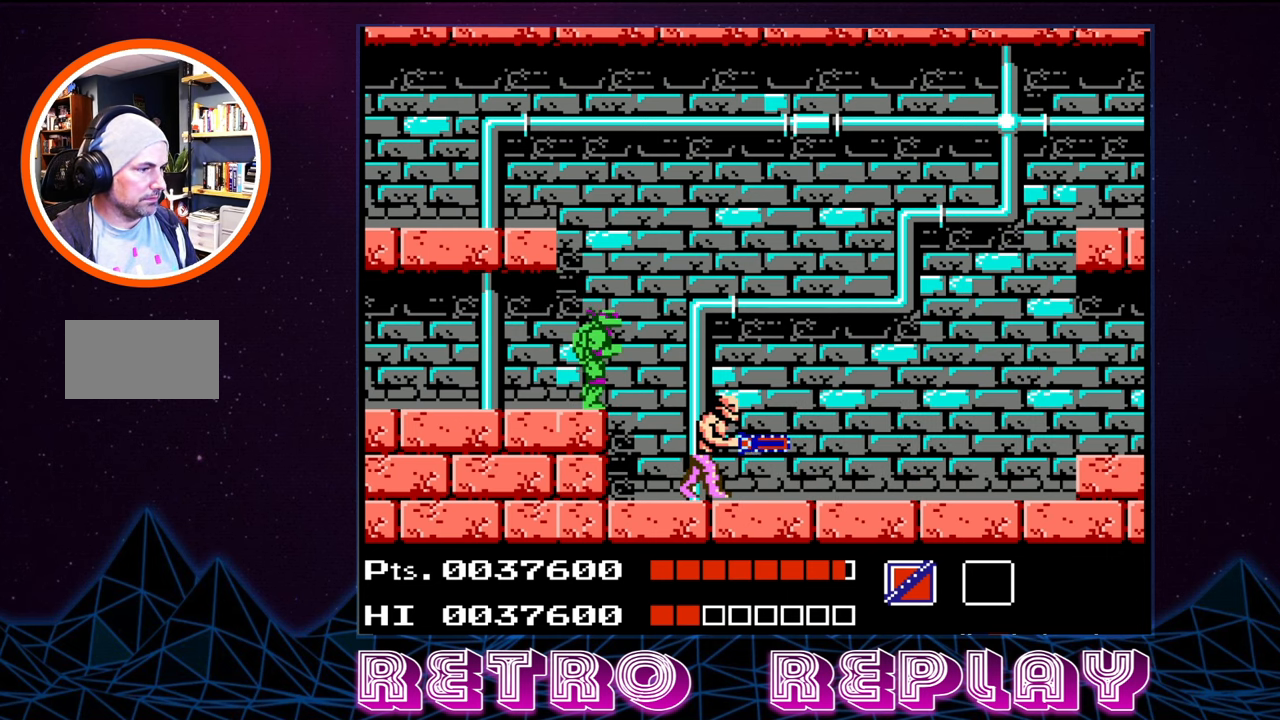
{"buttons": ["DPAD_RIGHT"], "events": [[66, "B", "down"], [150, "B", "up"], [200, "B", "down"], [283, "B", "up"], [350, "B", "down"], [433, "B", "up"], [466, "DPAD_RIGHT", "down"]]}
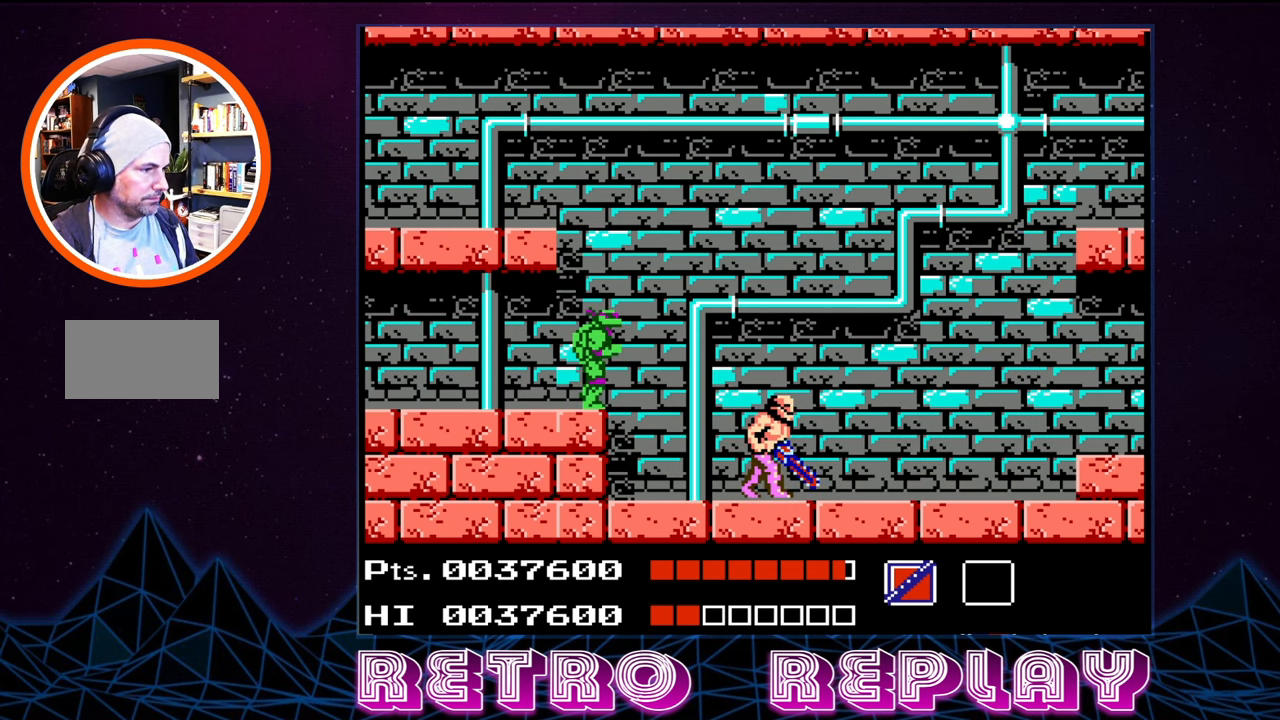
{"buttons": [], "events": [[383, "B", "down"], [383, "DPAD_RIGHT", "up"], [500, "B", "up"]]}
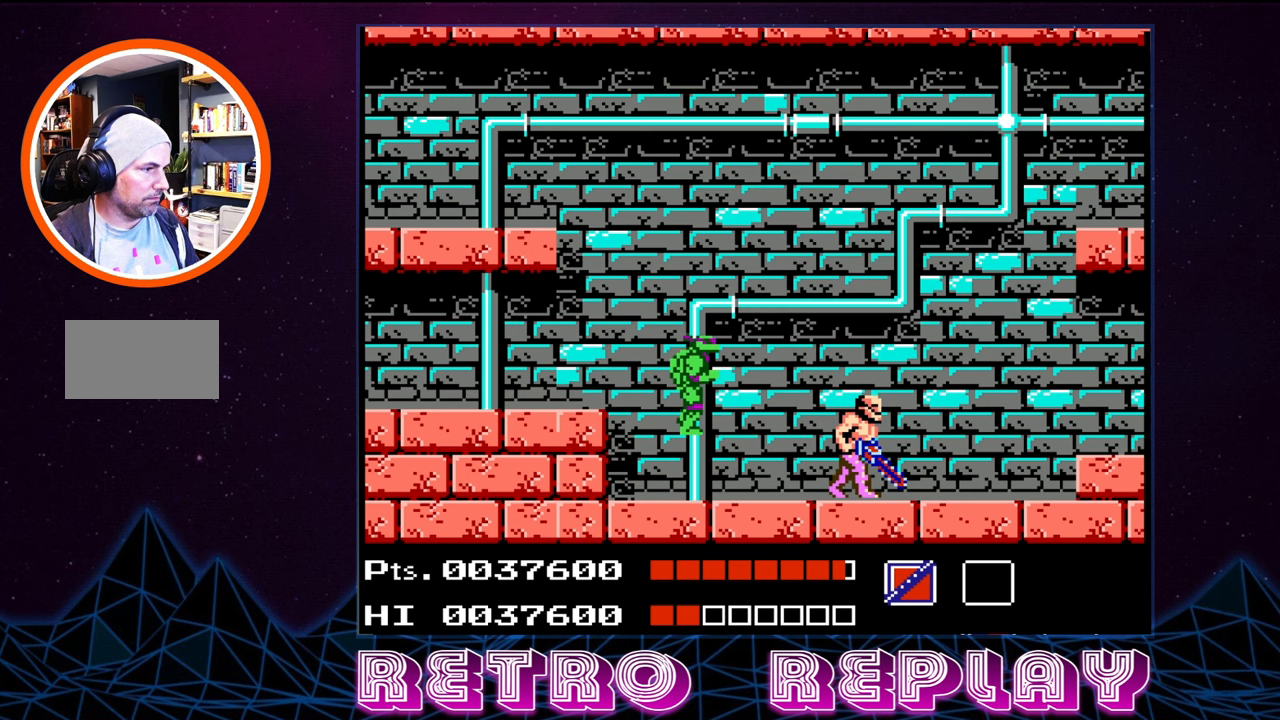
{"buttons": ["B"], "events": [[33, "B", "down"], [133, "B", "up"], [200, "B", "down"], [267, "B", "up"], [333, "B", "down"], [417, "B", "up"], [483, "B", "down"]]}
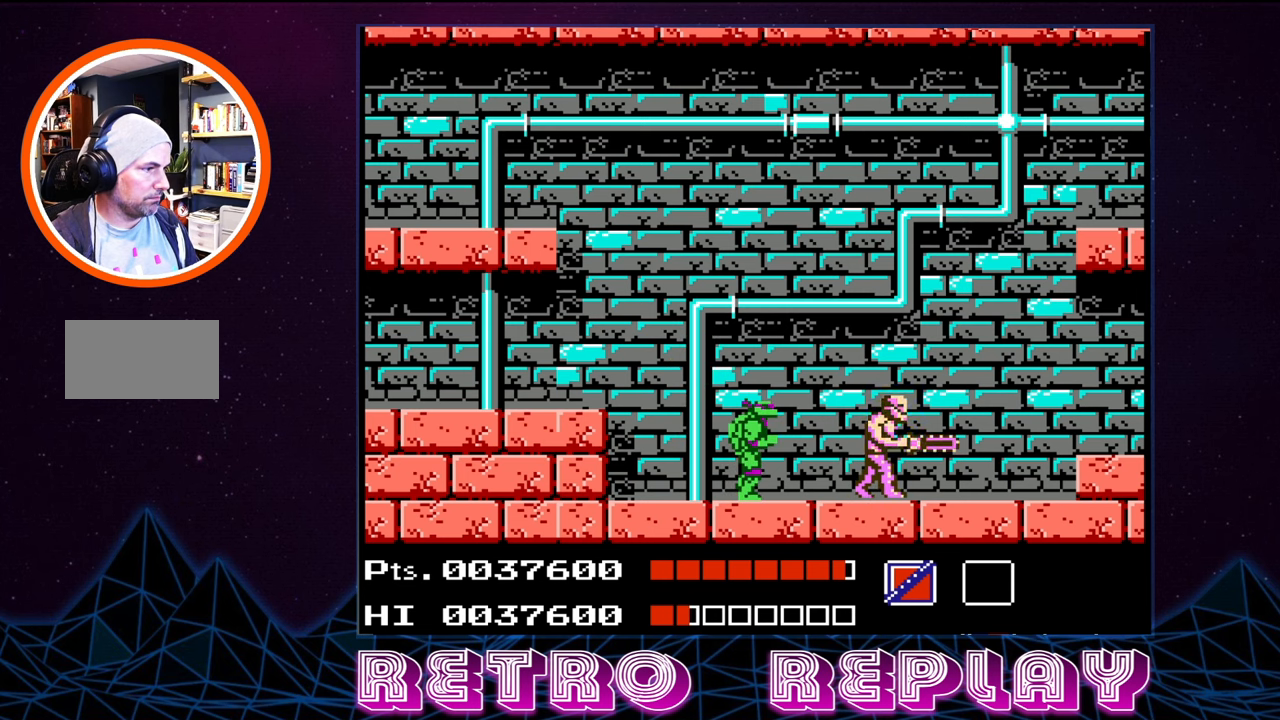
{"buttons": [], "events": [[50, "B", "up"], [100, "B", "down"], [183, "B", "up"], [250, "B", "down"], [333, "B", "up"], [383, "B", "down"], [467, "B", "up"]]}
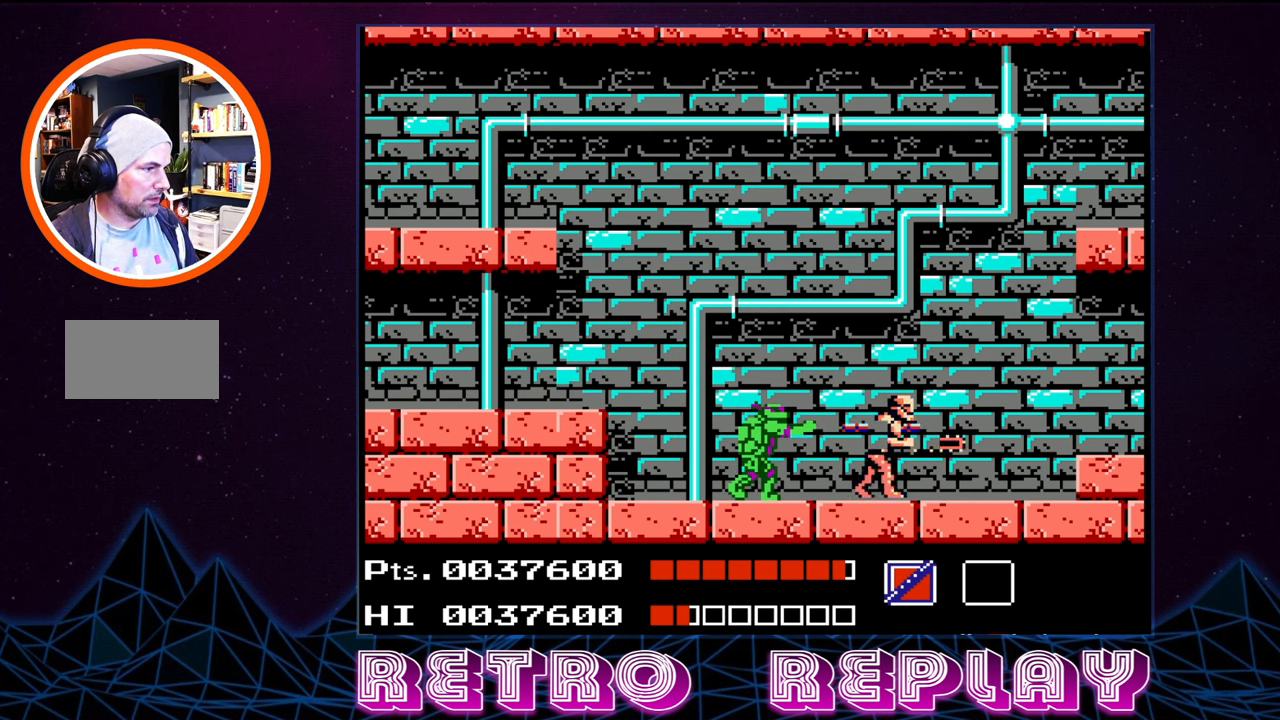
{"buttons": ["B"], "events": [[33, "B", "down"], [100, "B", "up"], [167, "B", "down"], [250, "B", "up"], [317, "B", "down"], [367, "B", "up"], [433, "B", "down"]]}
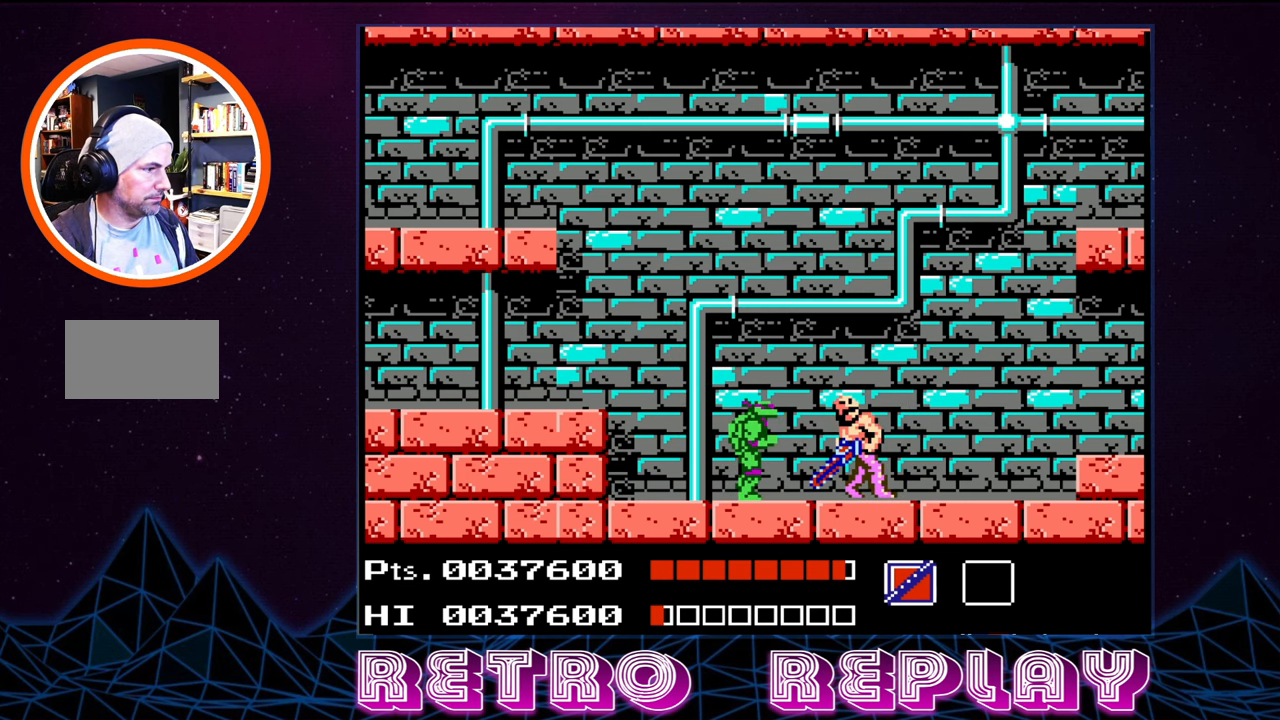
{"buttons": ["B"], "events": [[33, "B", "up"], [83, "B", "down"], [150, "B", "up"], [217, "B", "down"], [300, "B", "up"], [367, "B", "down"], [433, "B", "up"], [500, "B", "down"]]}
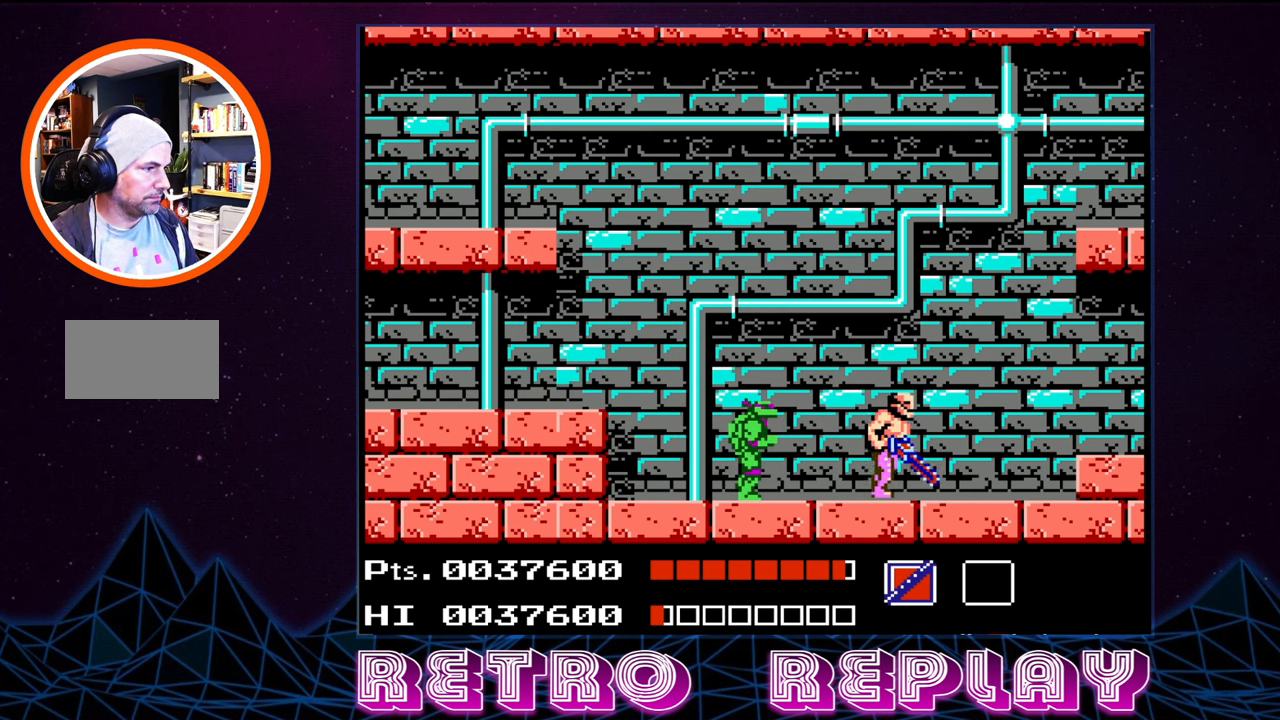
{"buttons": ["DPAD_RIGHT"], "events": [[100, "B", "up"], [150, "B", "down"], [233, "B", "up"], [300, "B", "down"], [367, "B", "up"], [417, "B", "down"], [483, "B", "up"], [500, "DPAD_RIGHT", "down"]]}
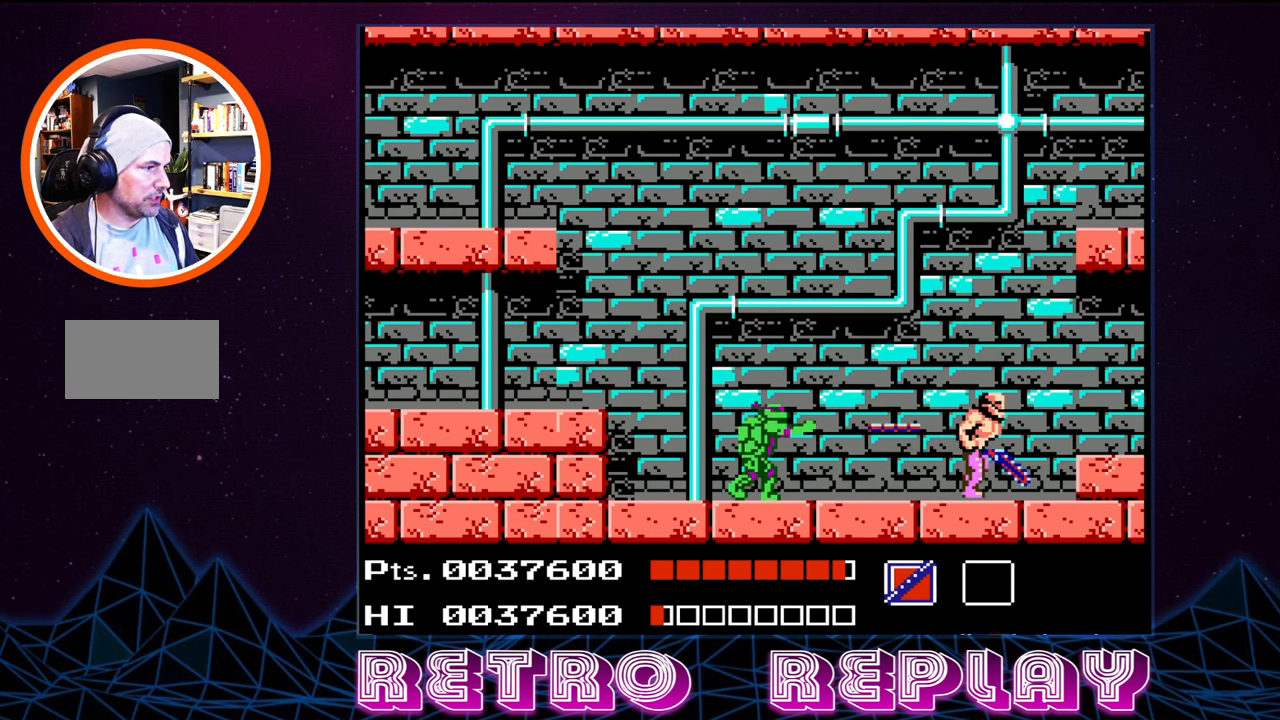
{"buttons": ["B"], "events": [[450, "B", "down"], [450, "DPAD_RIGHT", "up"]]}
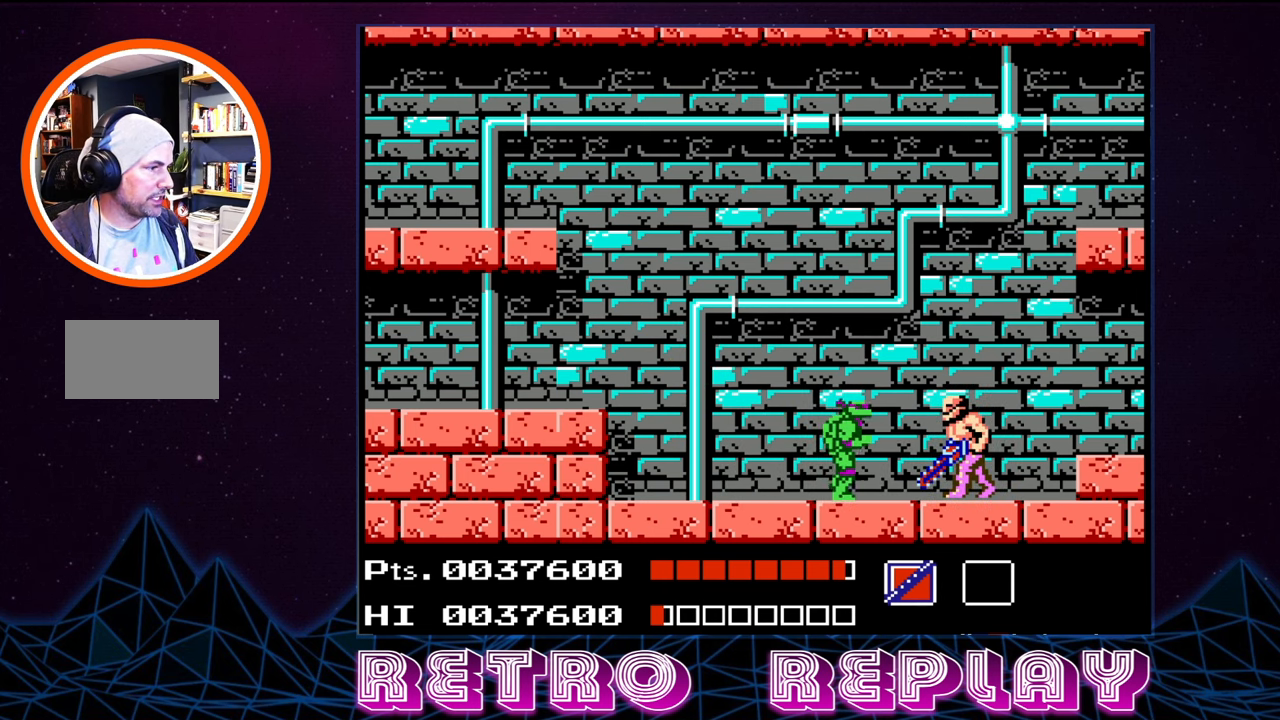
{"buttons": [], "events": [[33, "B", "up"], [100, "B", "down"], [183, "B", "up"], [217, "B", "down"], [300, "B", "up"]]}
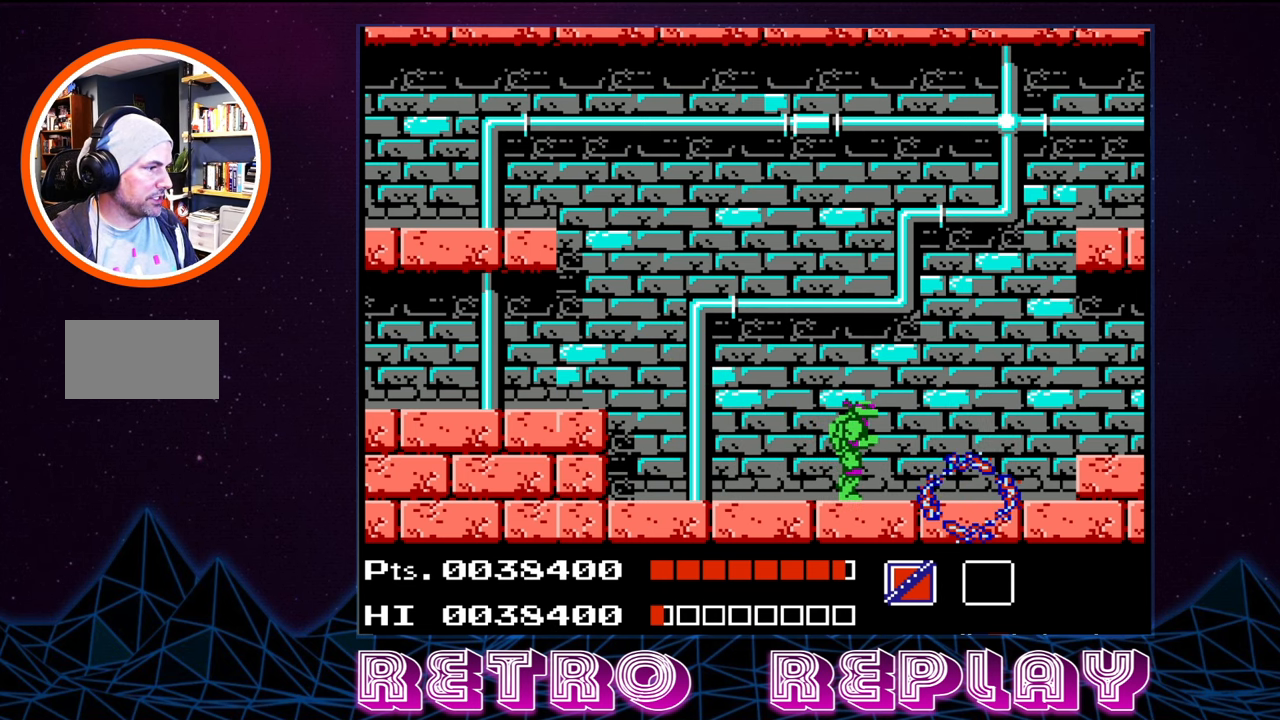
{"buttons": ["DPAD_LEFT"], "events": [[217, "DPAD_LEFT", "down"]]}
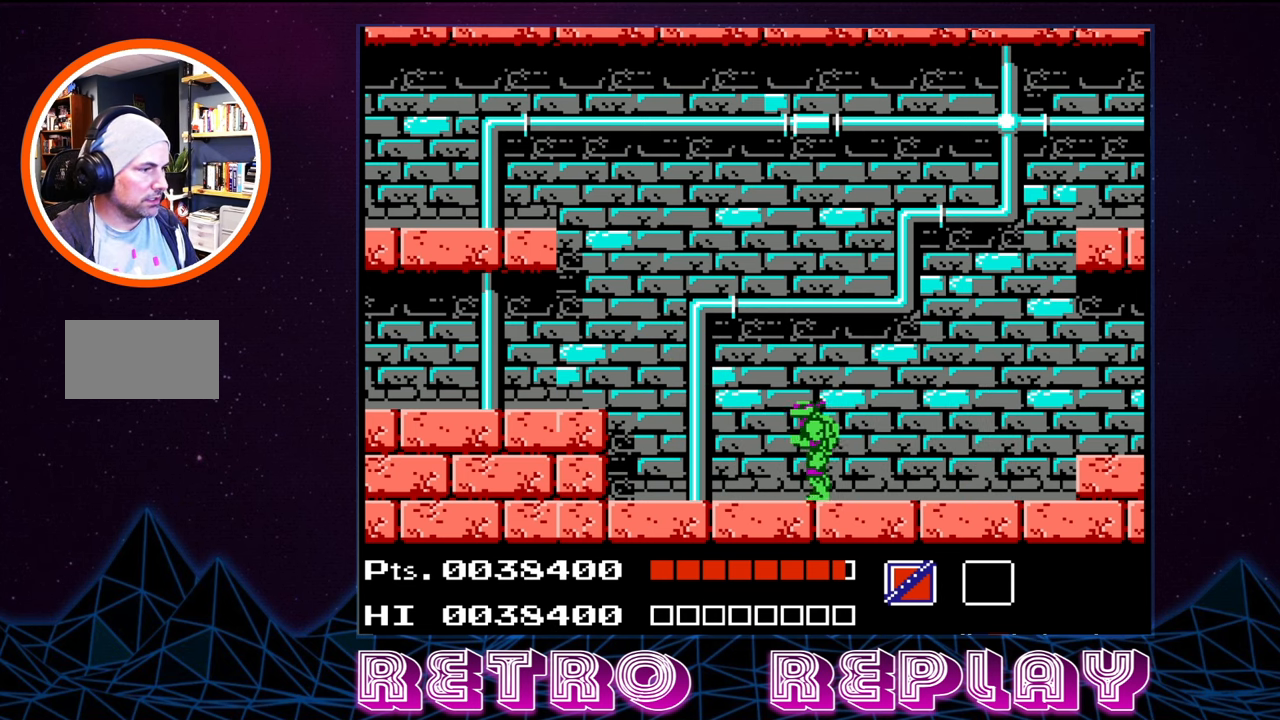
{"buttons": [], "events": [[500, "DPAD_LEFT", "up"]]}
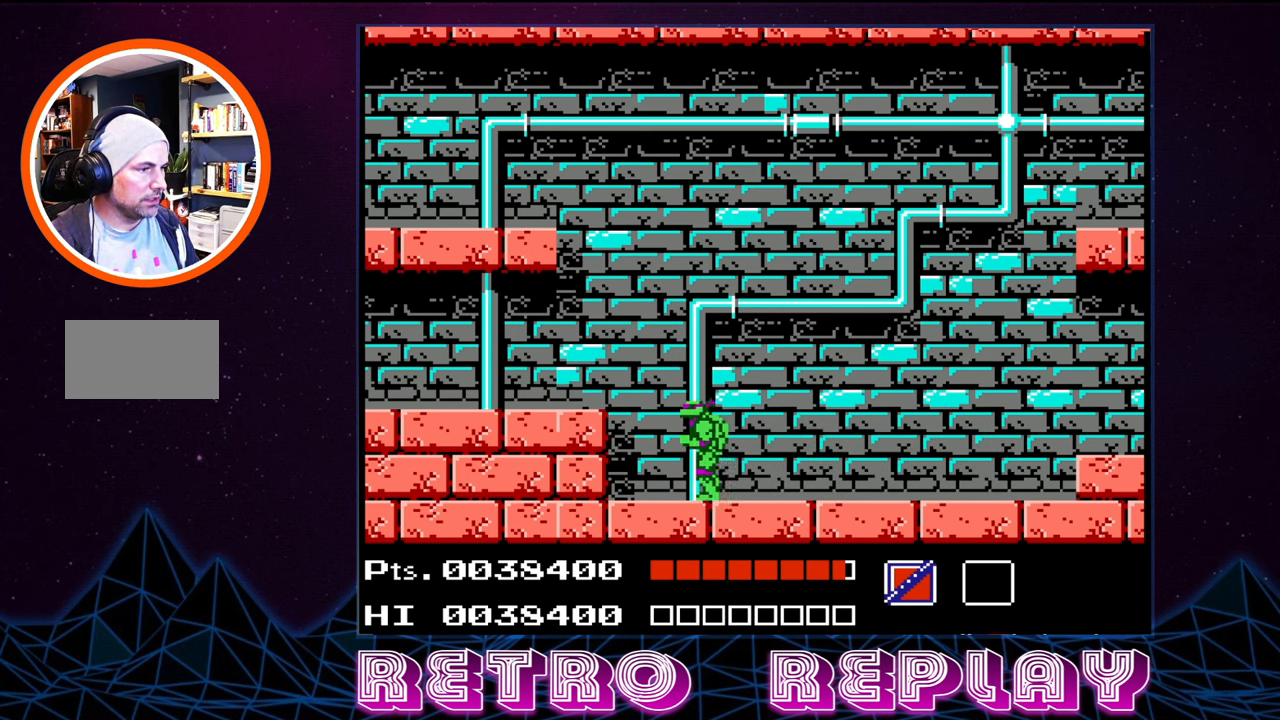
{"buttons": ["A", "DPAD_LEFT"], "events": [[333, "DPAD_LEFT", "down"], [467, "A", "down"]]}
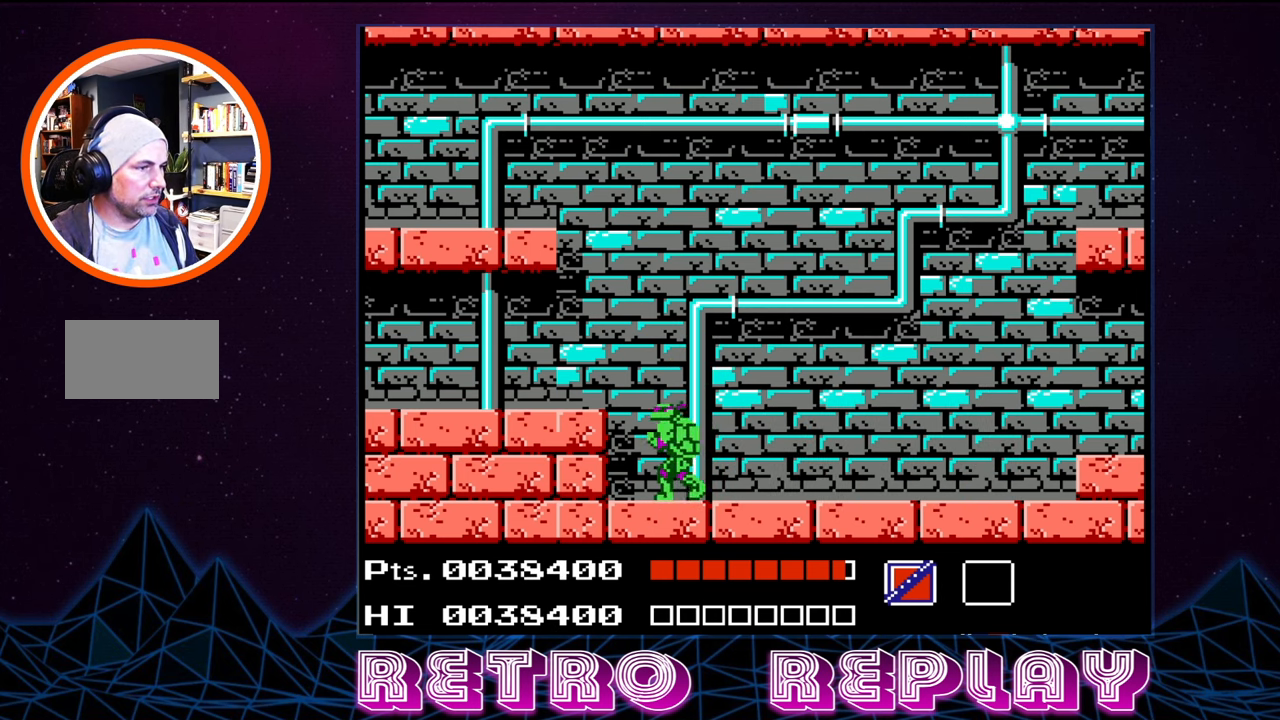
{"buttons": ["DPAD_LEFT"], "events": [[350, "A", "up"]]}
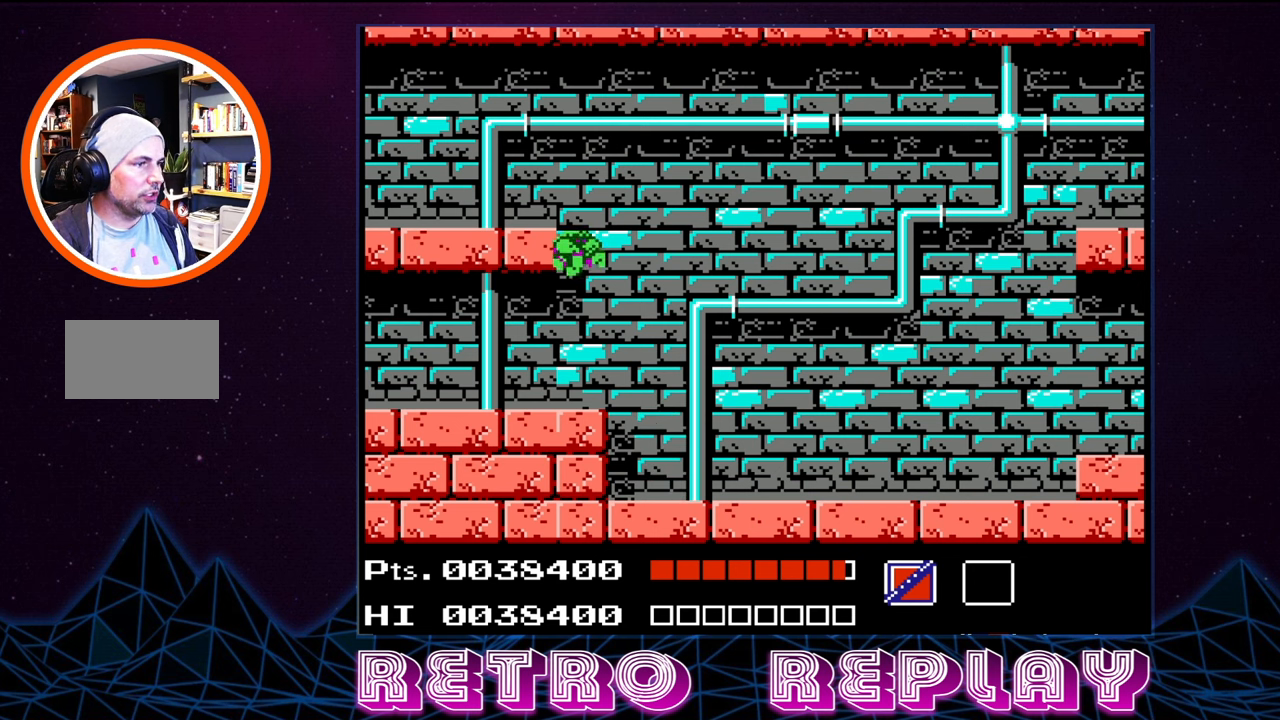
{"buttons": [], "events": [[267, "DPAD_LEFT", "up"]]}
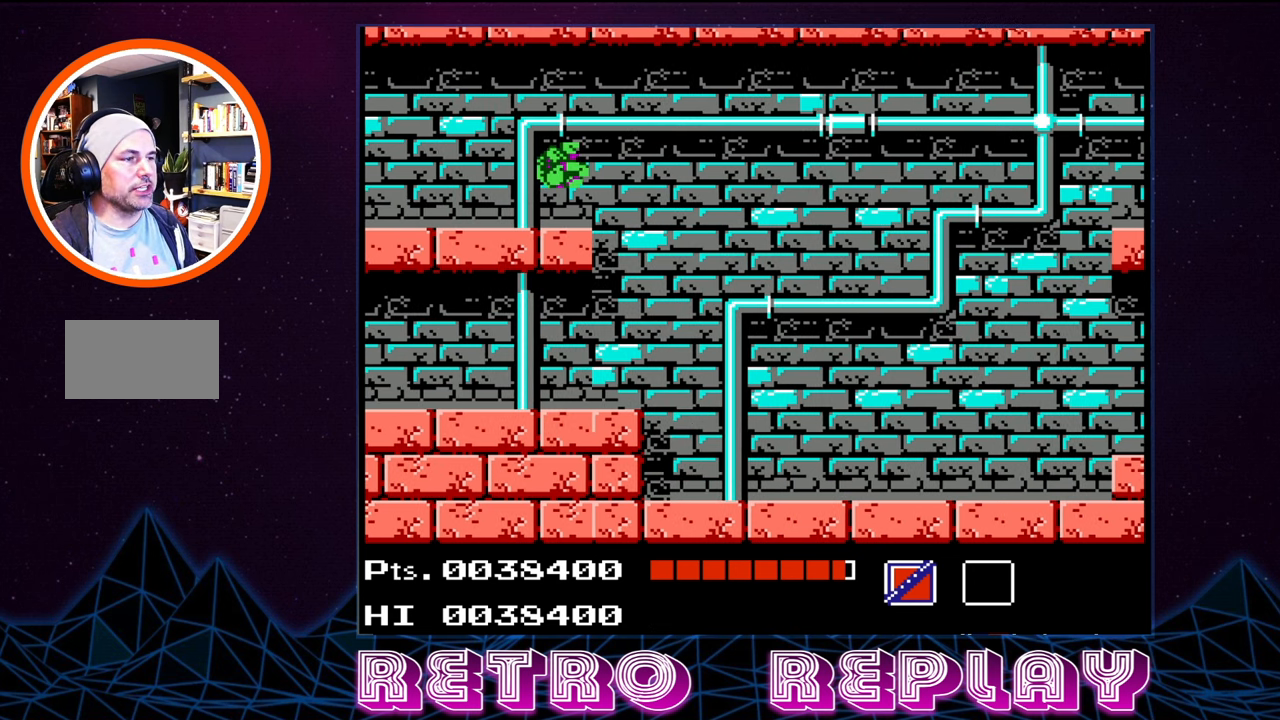
{"buttons": ["DPAD_LEFT"], "events": [[417, "DPAD_LEFT", "down"]]}
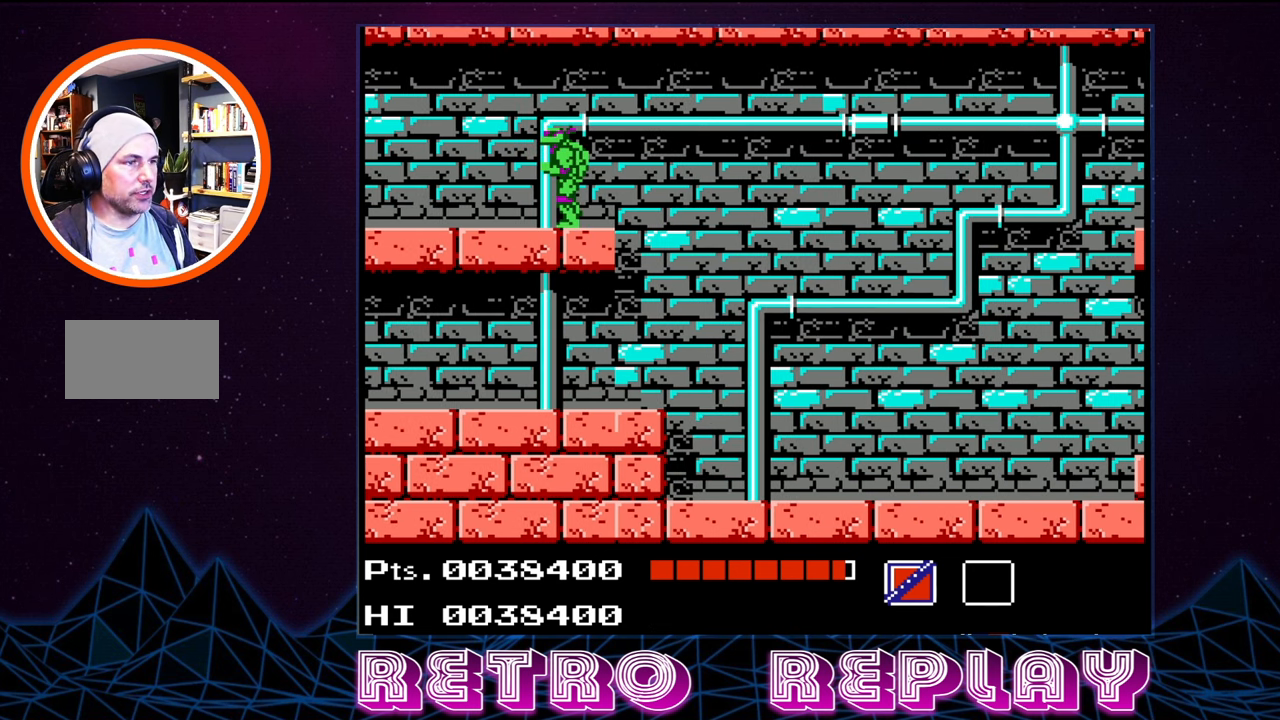
{"buttons": [], "events": [[34, "B", "down"], [84, "DPAD_LEFT", "up"], [150, "B", "up"], [234, "B", "down"], [317, "B", "up"], [400, "B", "down"], [484, "B", "up"]]}
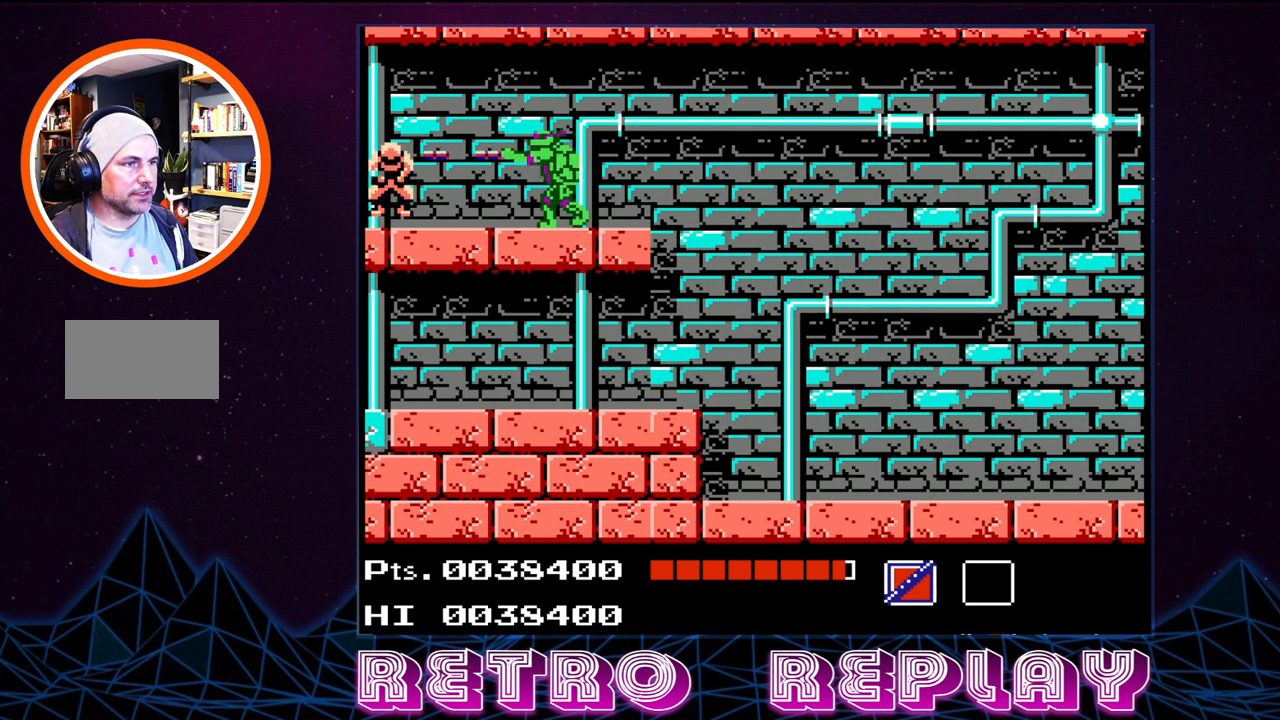
{"buttons": ["B"], "events": [[50, "B", "down"], [134, "B", "up"], [200, "B", "down"], [267, "B", "up"], [334, "B", "down"], [400, "B", "up"], [467, "B", "down"]]}
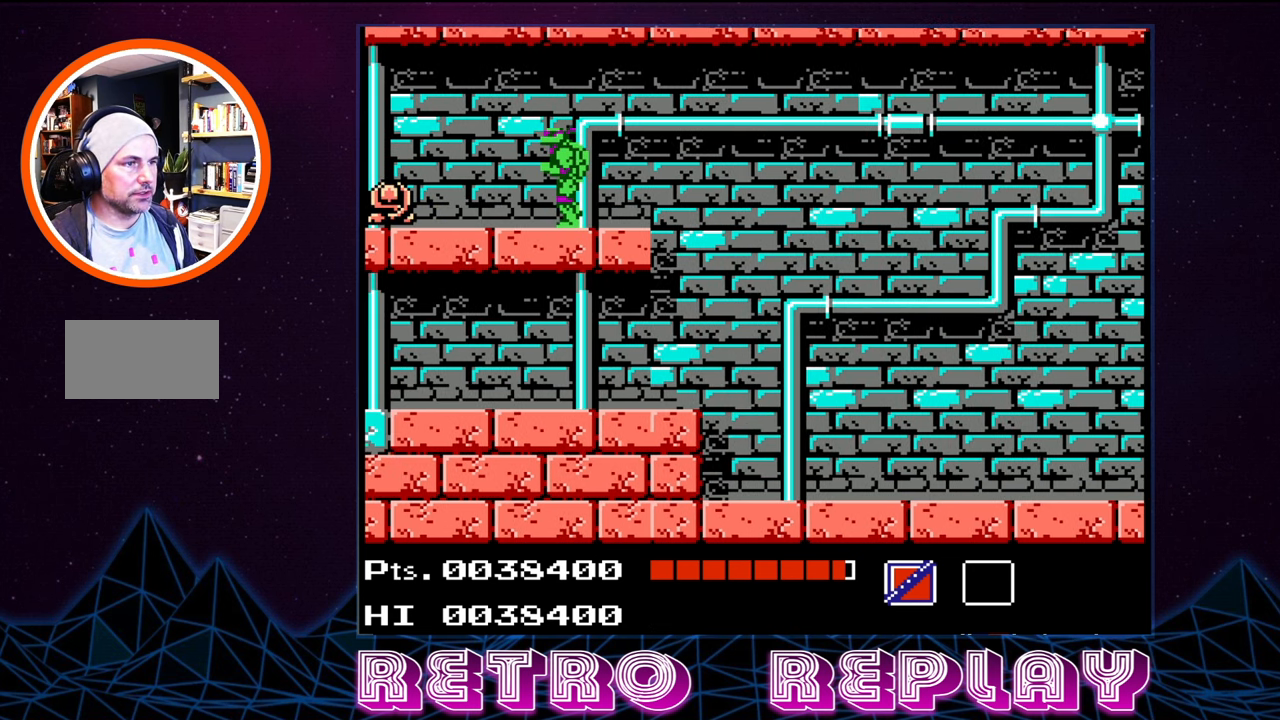
{"buttons": [], "events": [[50, "B", "up"], [100, "B", "down"], [200, "B", "up"], [250, "B", "down"], [334, "B", "up"], [400, "B", "down"], [484, "B", "up"]]}
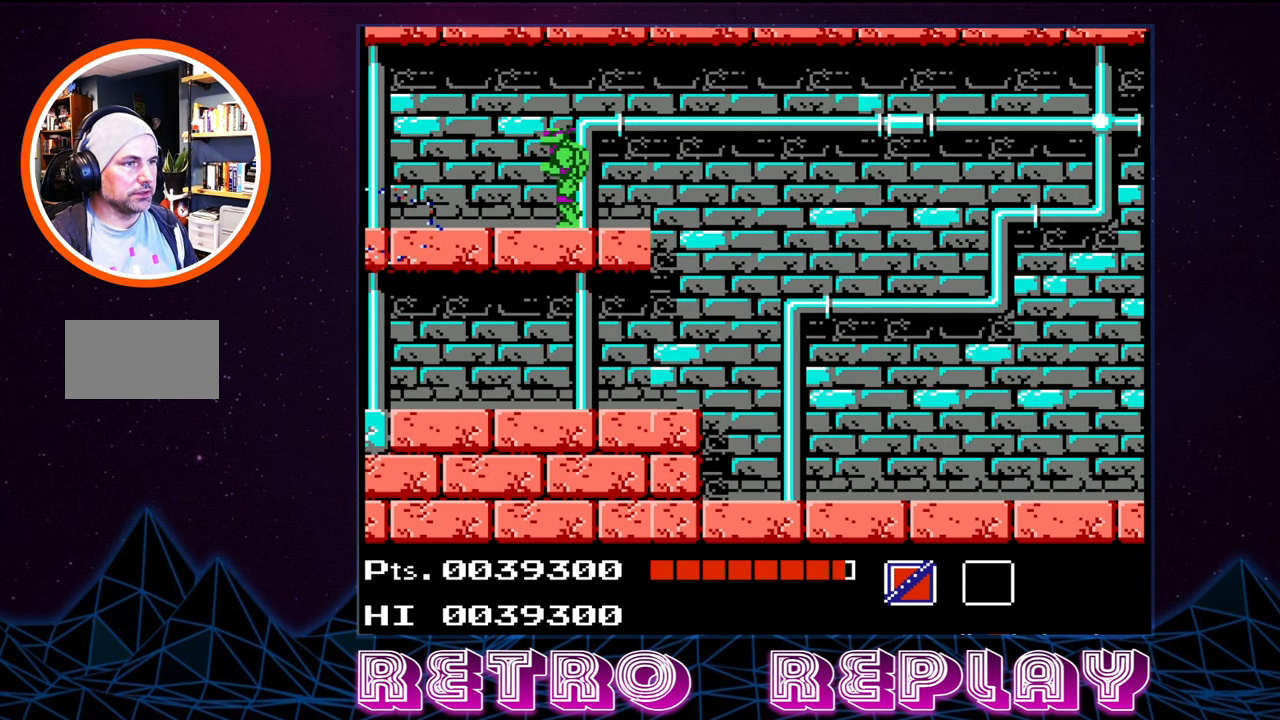
{"buttons": ["B", "DPAD_LEFT"], "events": [[234, "DPAD_LEFT", "down"], [500, "B", "down"]]}
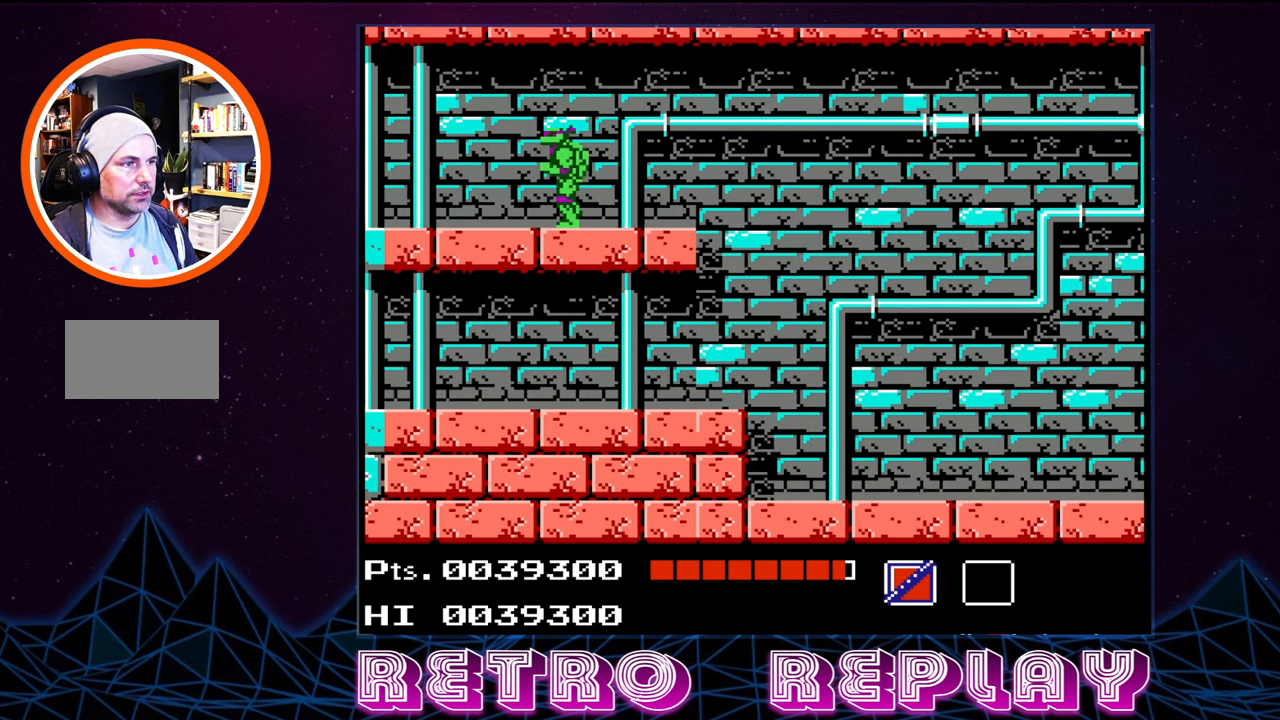
{"buttons": ["DPAD_LEFT"], "events": [[67, "DPAD_LEFT", "up"], [167, "B", "up"], [267, "B", "down"], [384, "B", "up"], [434, "DPAD_LEFT", "down"]]}